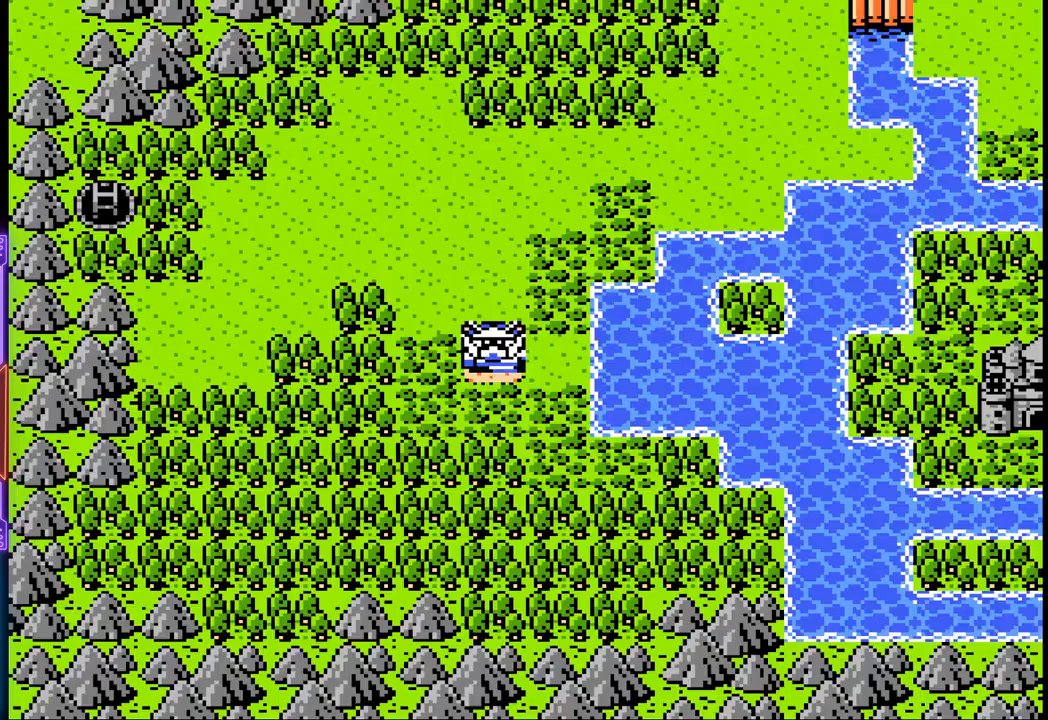
Gameplay with a controller (PlayStation layout); each line is a JSON object with the inputs held at the frame after it. "events" lists button and stick changes between this image and that frame as [ms after this image, input, new state], when the widget could be followed in between. Not read: L3 R3 left_stick right_stick.
{"buttons": ["DPAD_UP"], "events": [[117, "DPAD_RIGHT", "down"], [350, "DPAD_UP", "down"], [400, "DPAD_RIGHT", "up"]]}
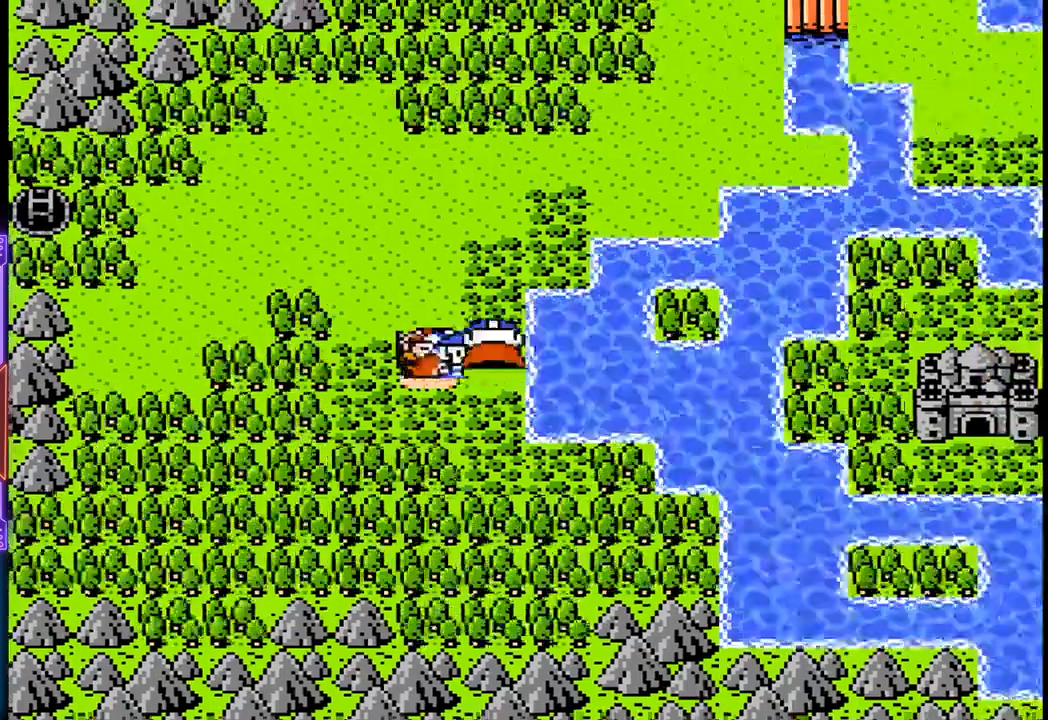
{"buttons": ["DPAD_UP"], "events": []}
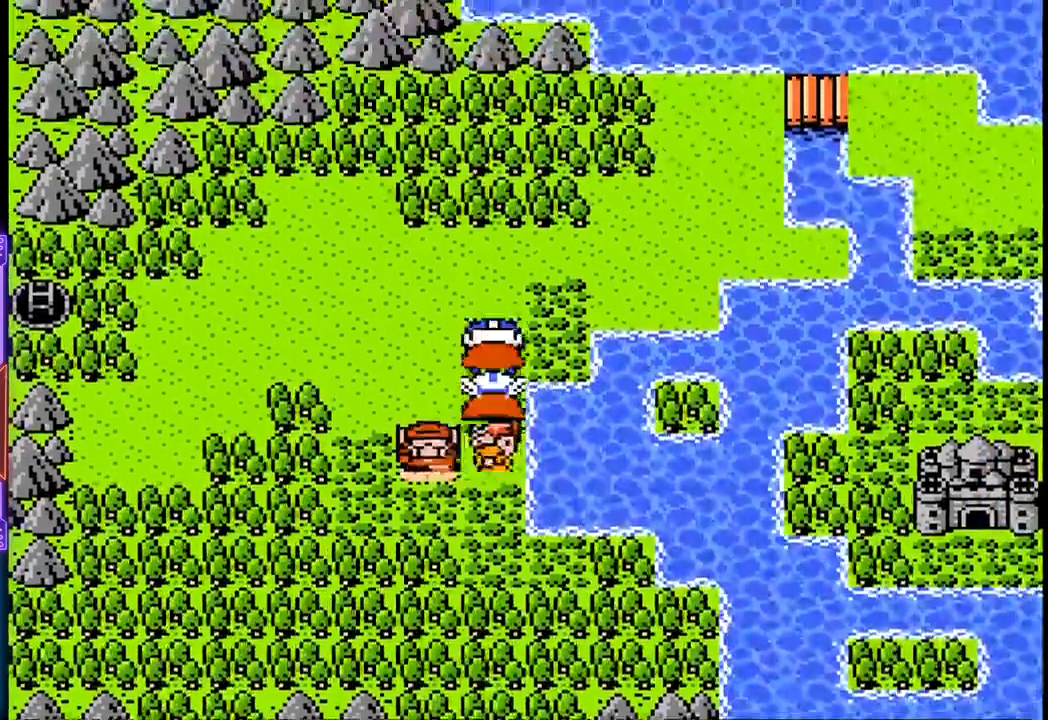
{"buttons": ["DPAD_UP"], "events": []}
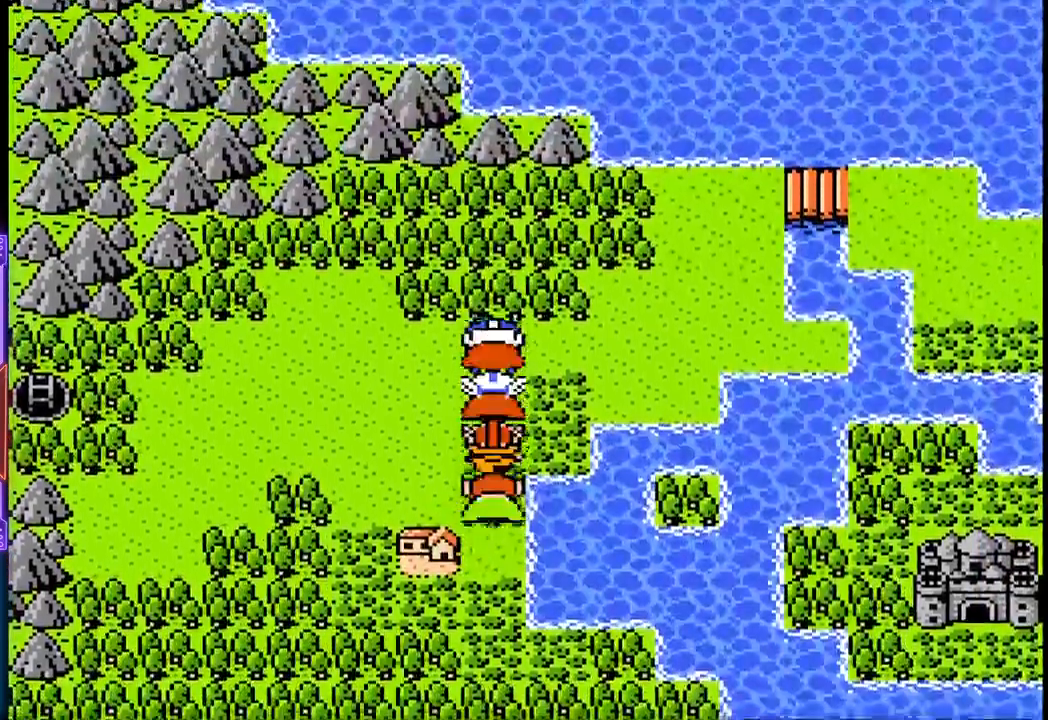
{"buttons": ["DPAD_UP"], "events": []}
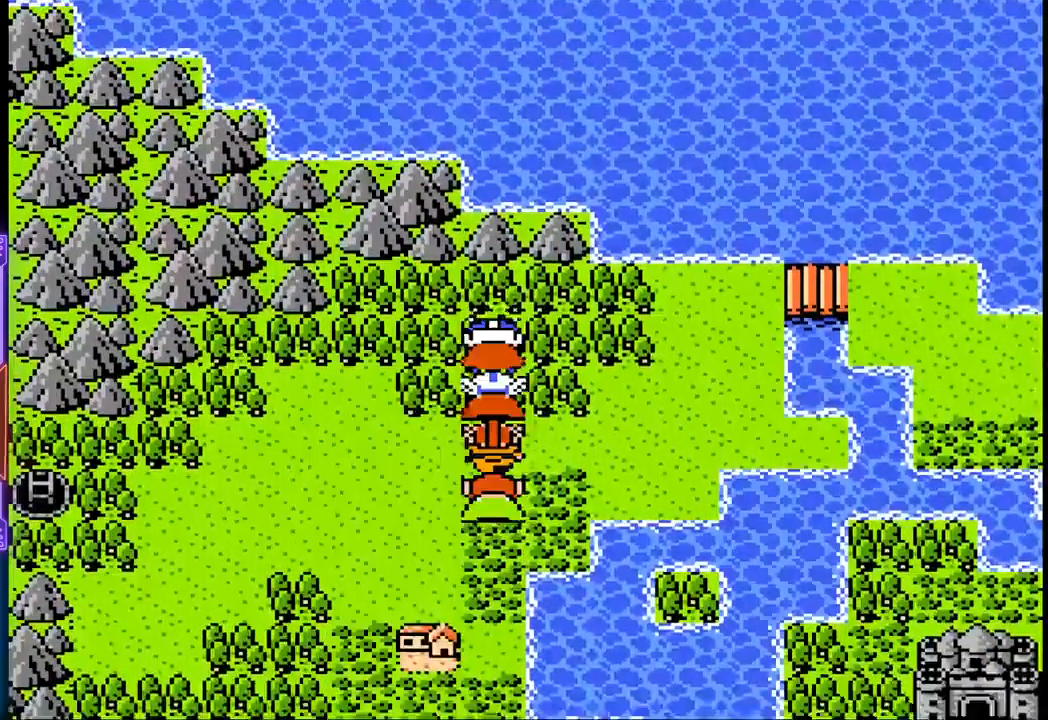
{"buttons": ["DPAD_RIGHT"], "events": [[233, "DPAD_RIGHT", "down"], [333, "DPAD_UP", "up"]]}
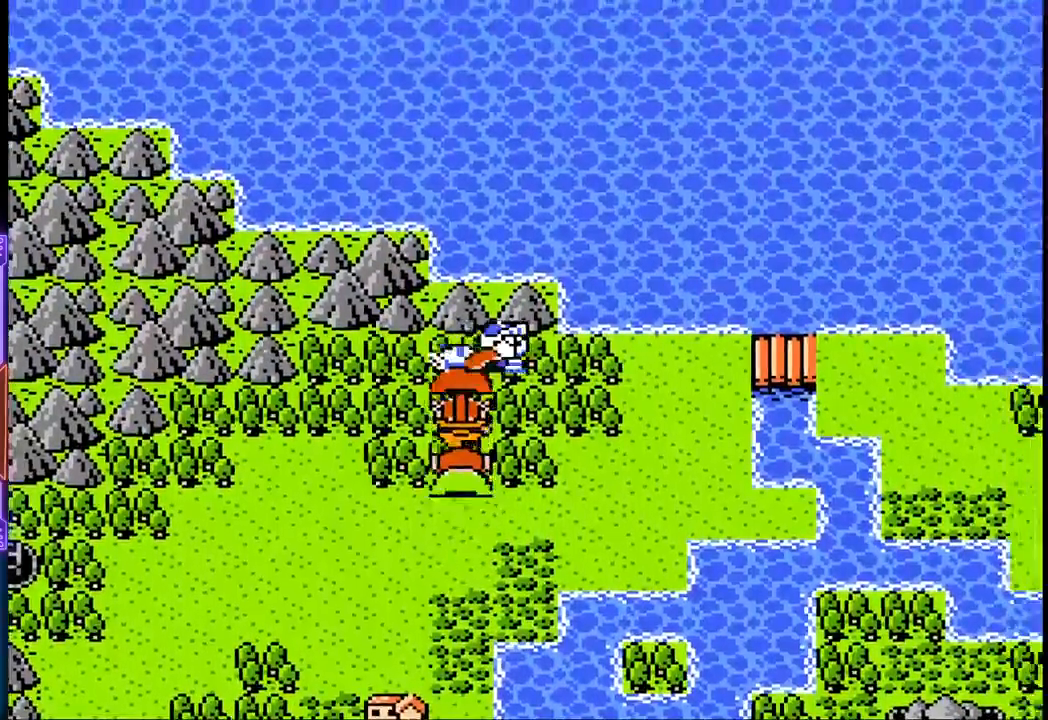
{"buttons": ["DPAD_RIGHT"], "events": []}
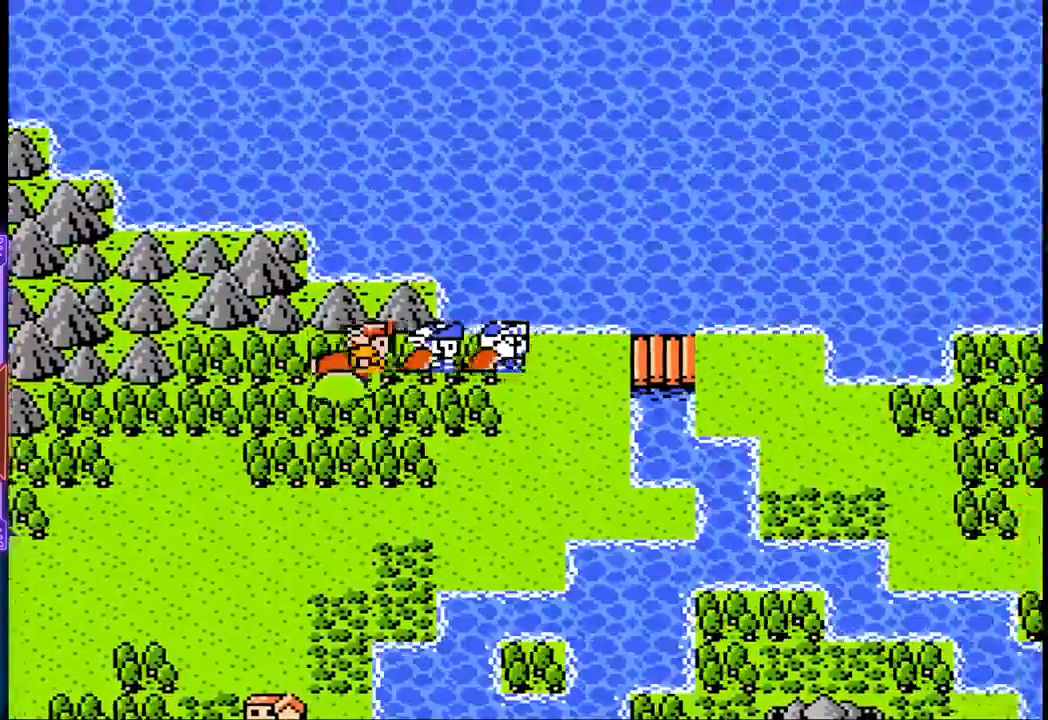
{"buttons": ["DPAD_RIGHT"], "events": []}
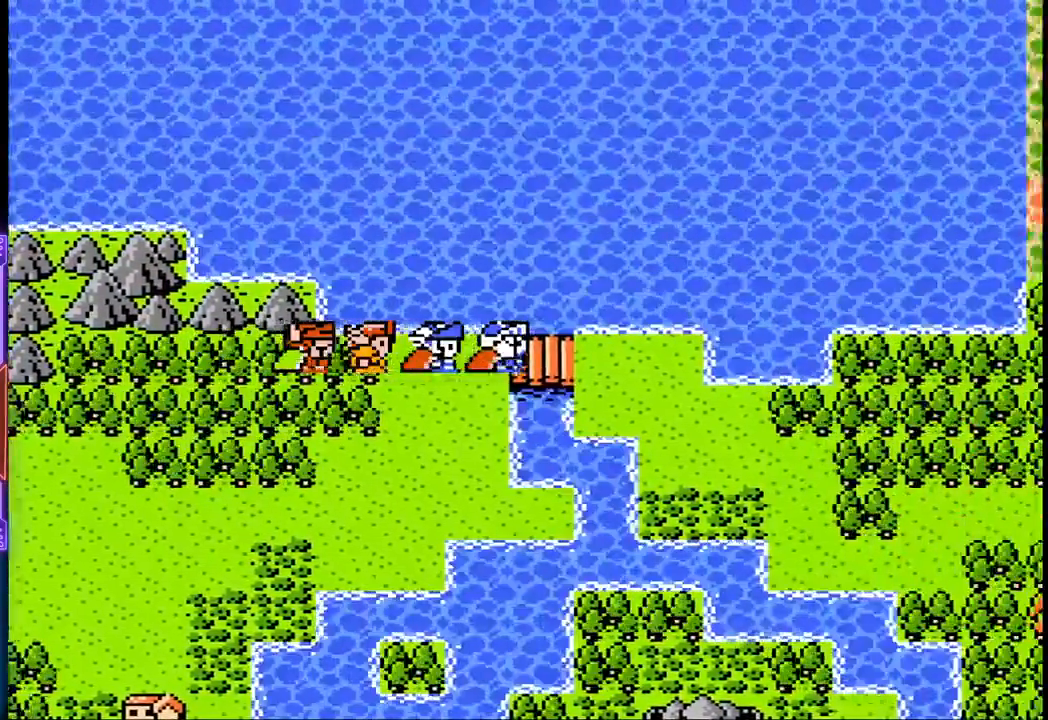
{"buttons": ["DPAD_DOWN"], "events": [[383, "DPAD_DOWN", "down"], [467, "DPAD_RIGHT", "up"]]}
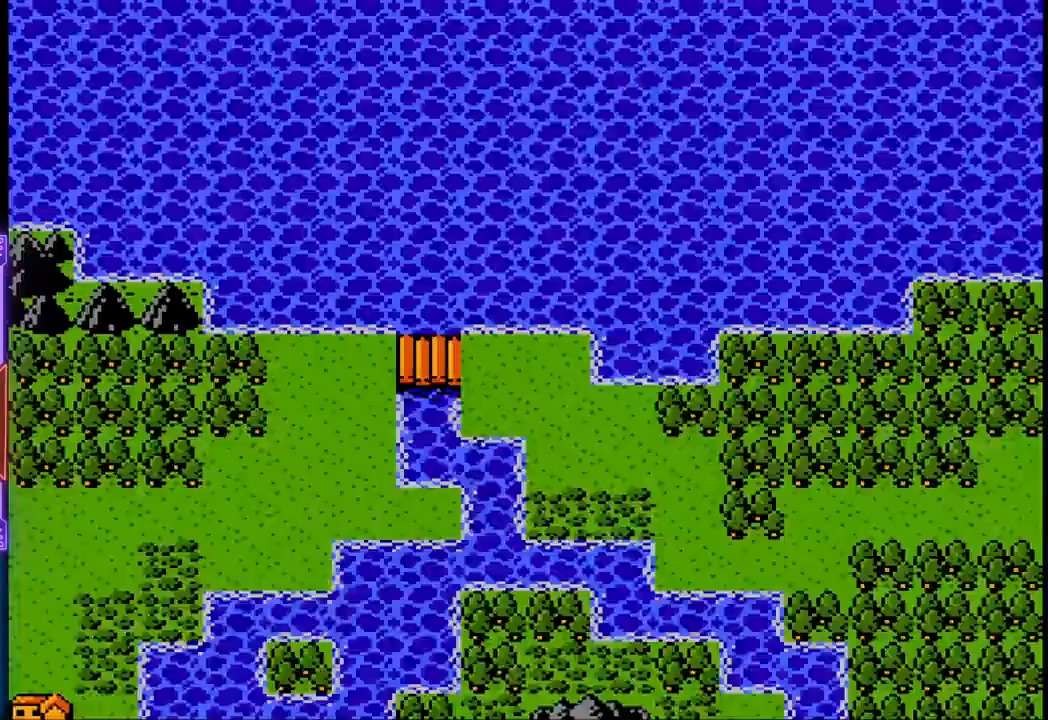
{"buttons": [], "events": [[367, "DPAD_DOWN", "up"]]}
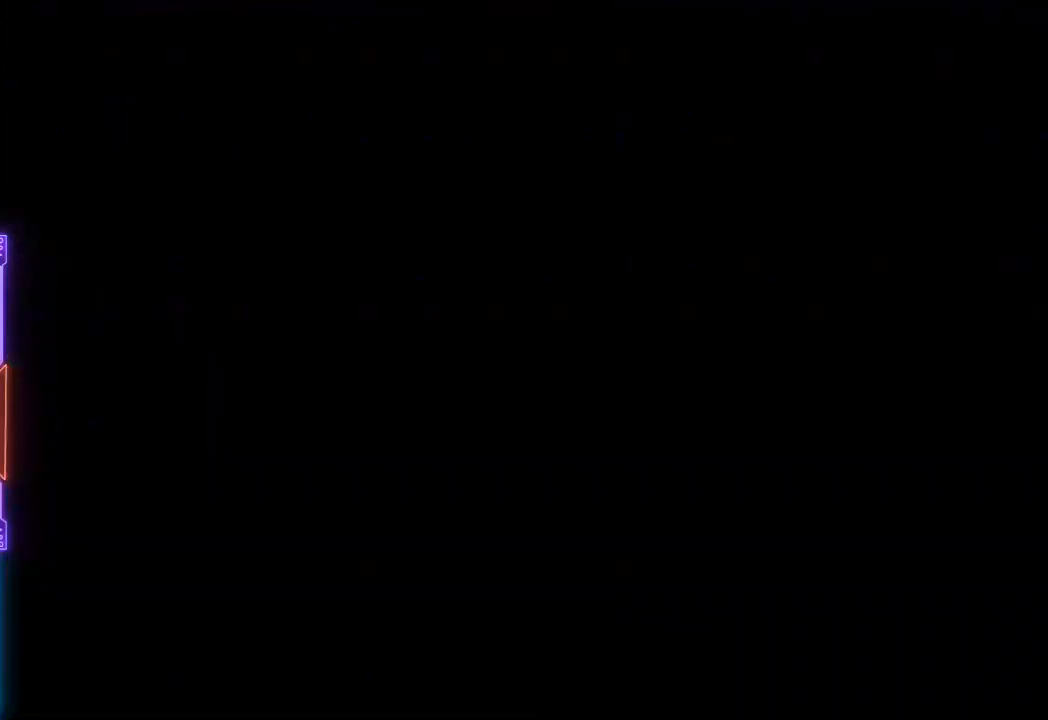
{"buttons": ["TRIANGLE"], "events": [[333, "TRIANGLE", "down"]]}
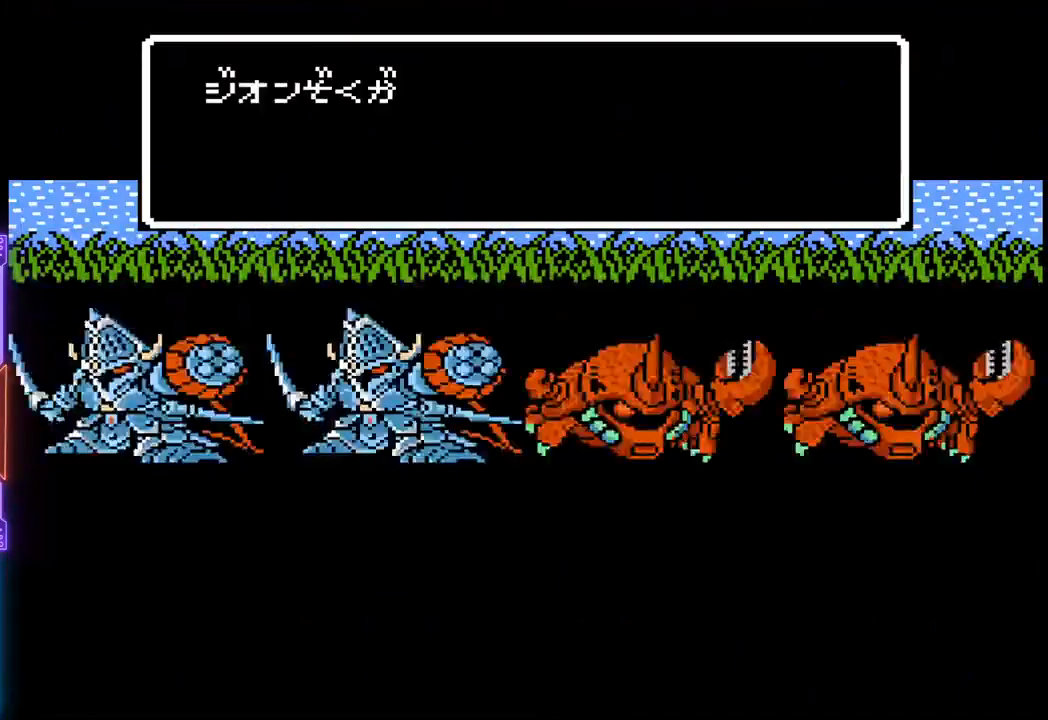
{"buttons": ["TRIANGLE"], "events": []}
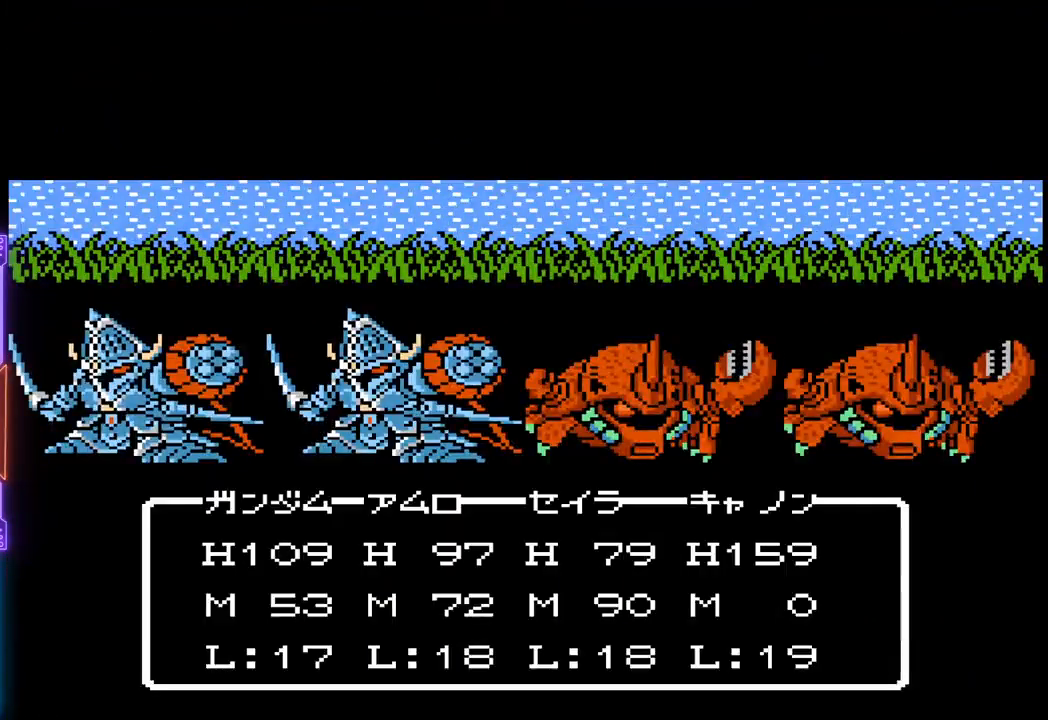
{"buttons": ["TRIANGLE"], "events": []}
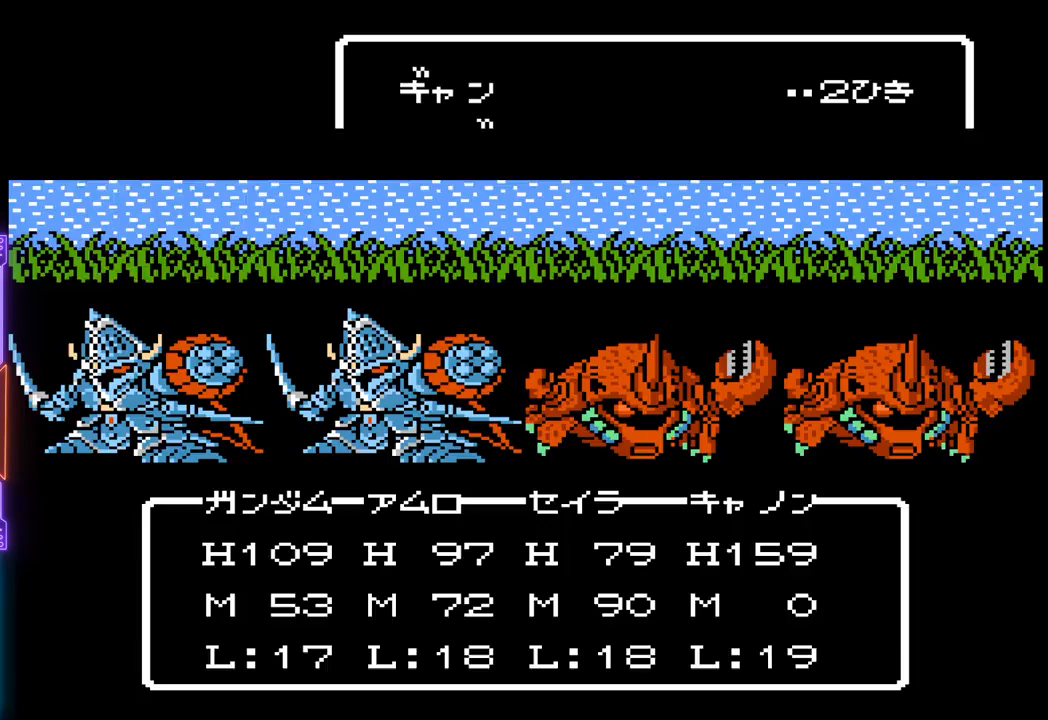
{"buttons": ["TRIANGLE"], "events": []}
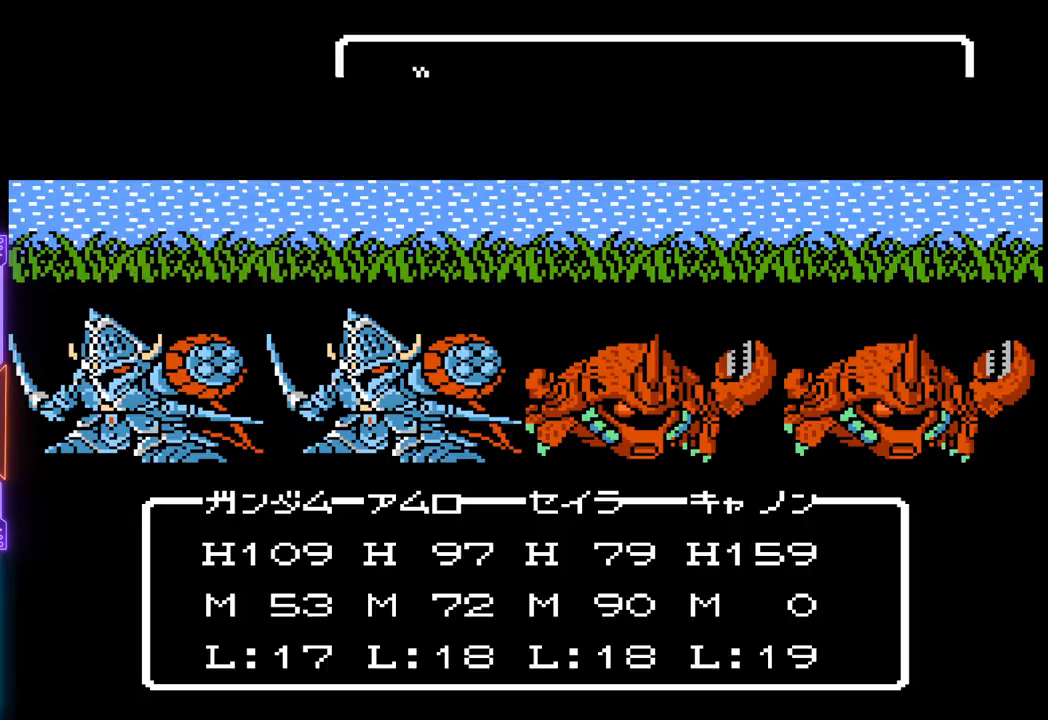
{"buttons": ["TRIANGLE"], "events": []}
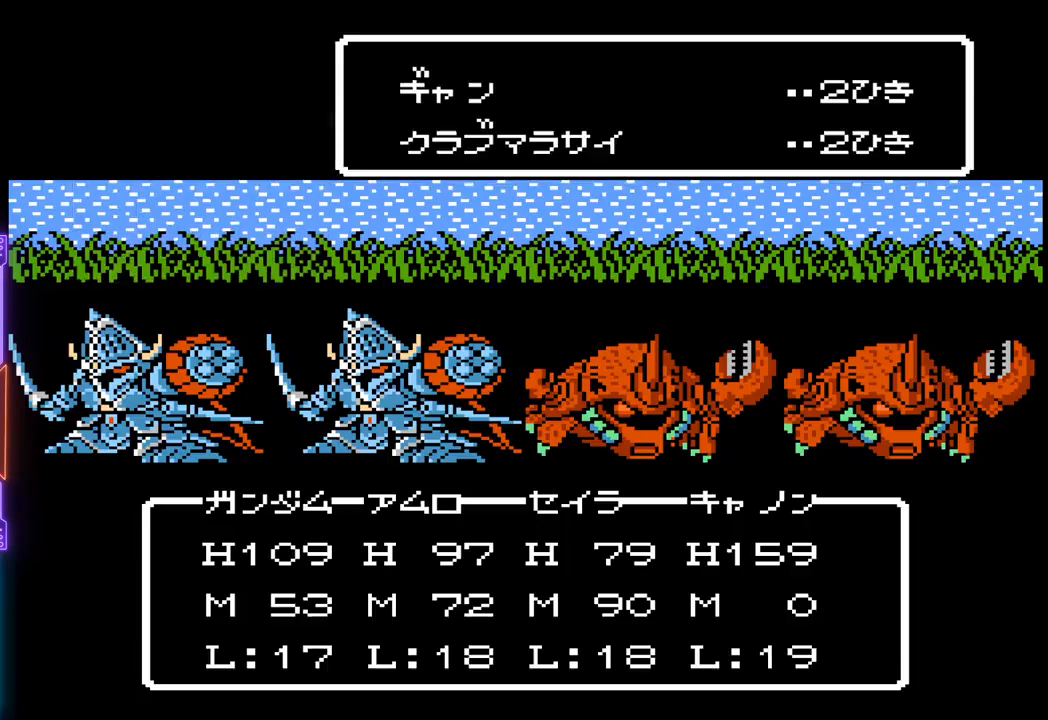
{"buttons": ["TRIANGLE"], "events": []}
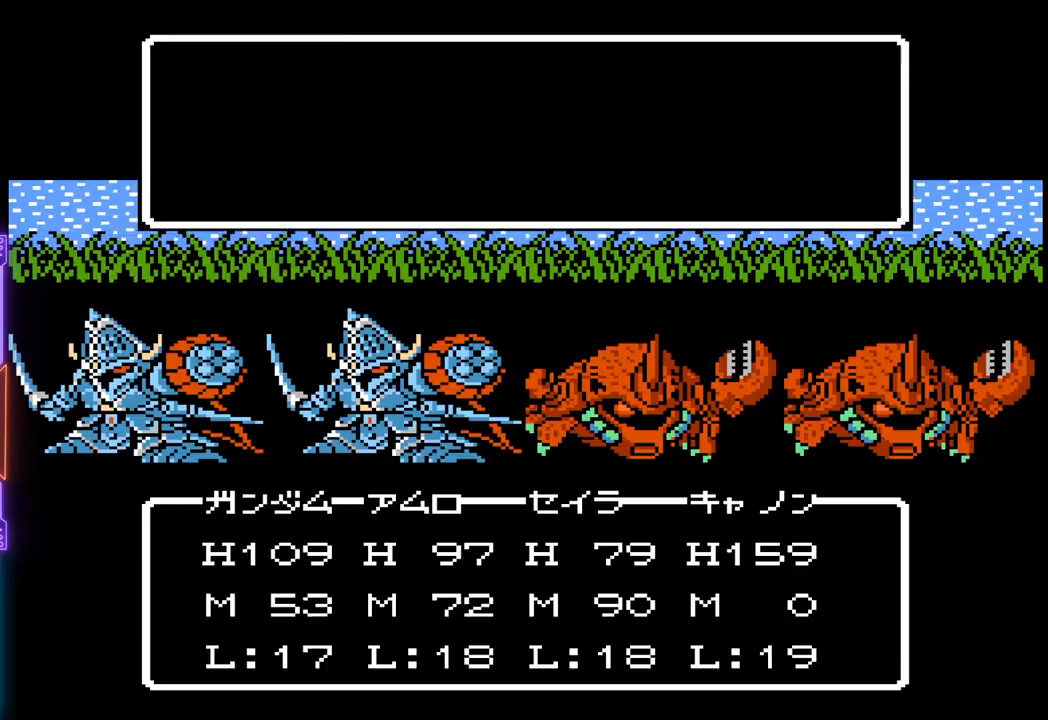
{"buttons": ["TRIANGLE"], "events": []}
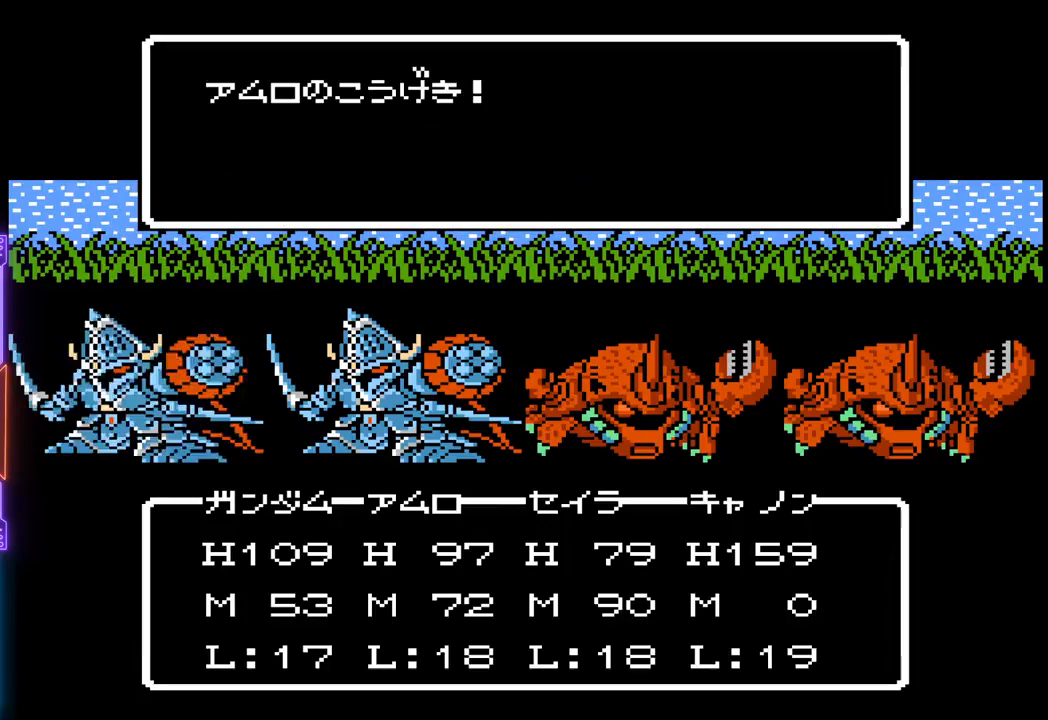
{"buttons": ["TRIANGLE"], "events": []}
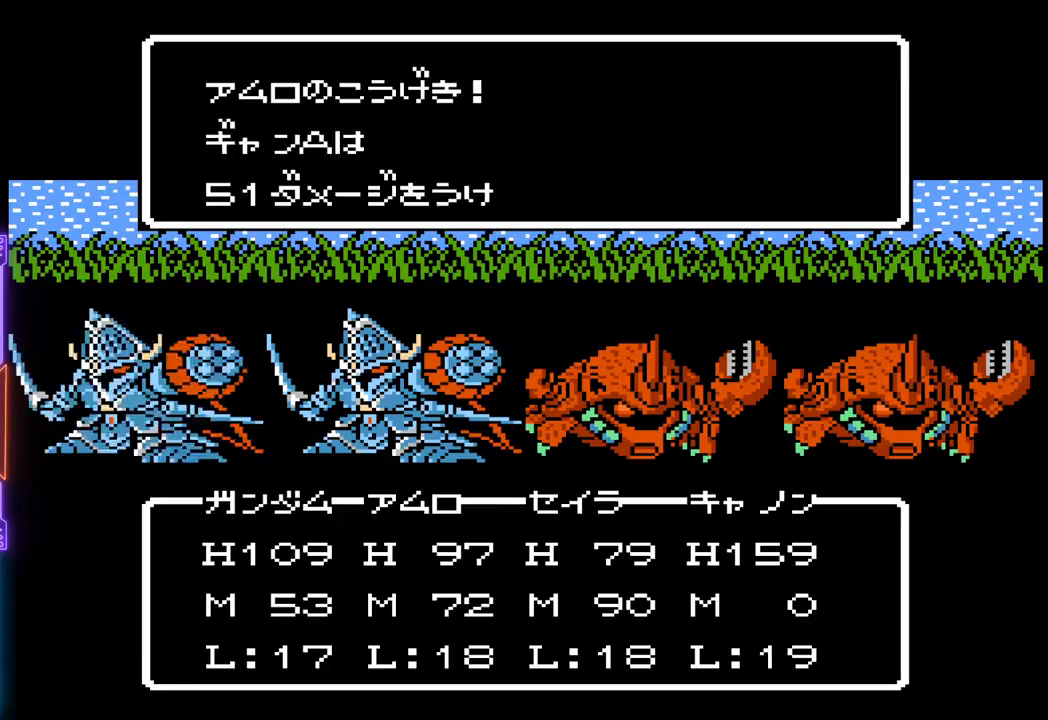
{"buttons": ["TRIANGLE"], "events": []}
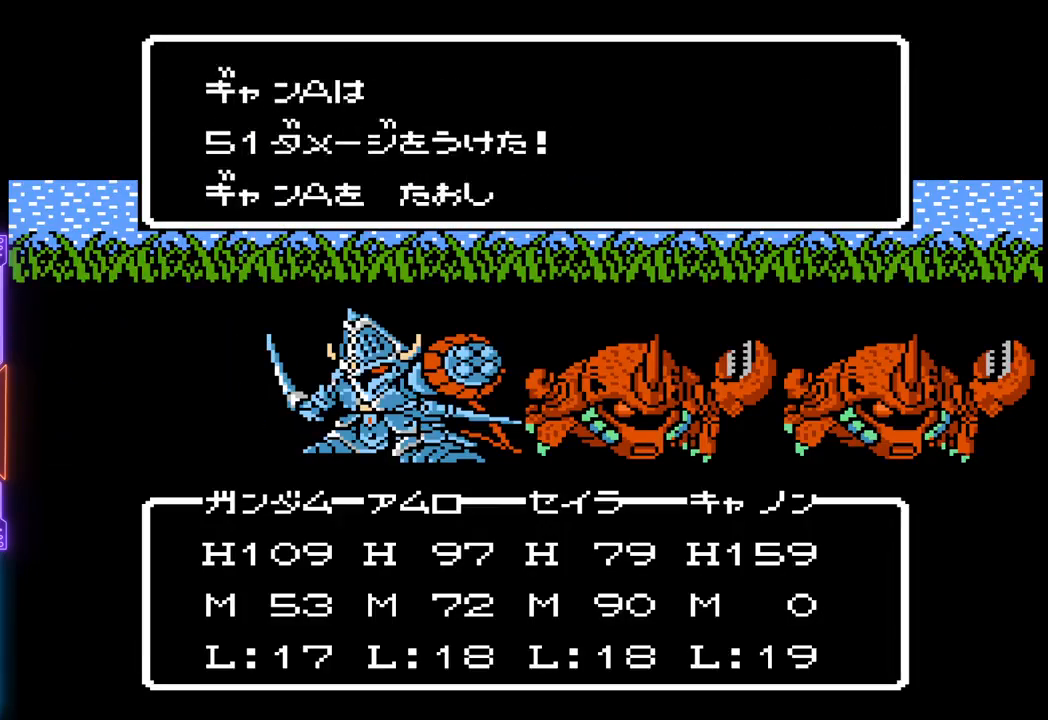
{"buttons": ["TRIANGLE"], "events": []}
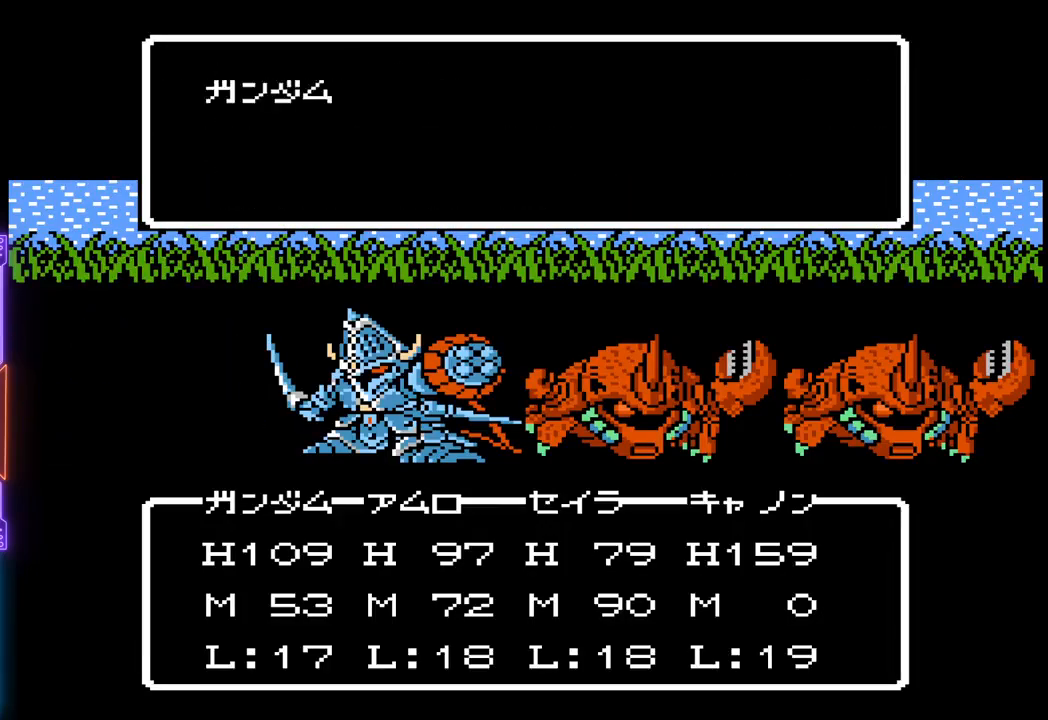
{"buttons": ["TRIANGLE"], "events": []}
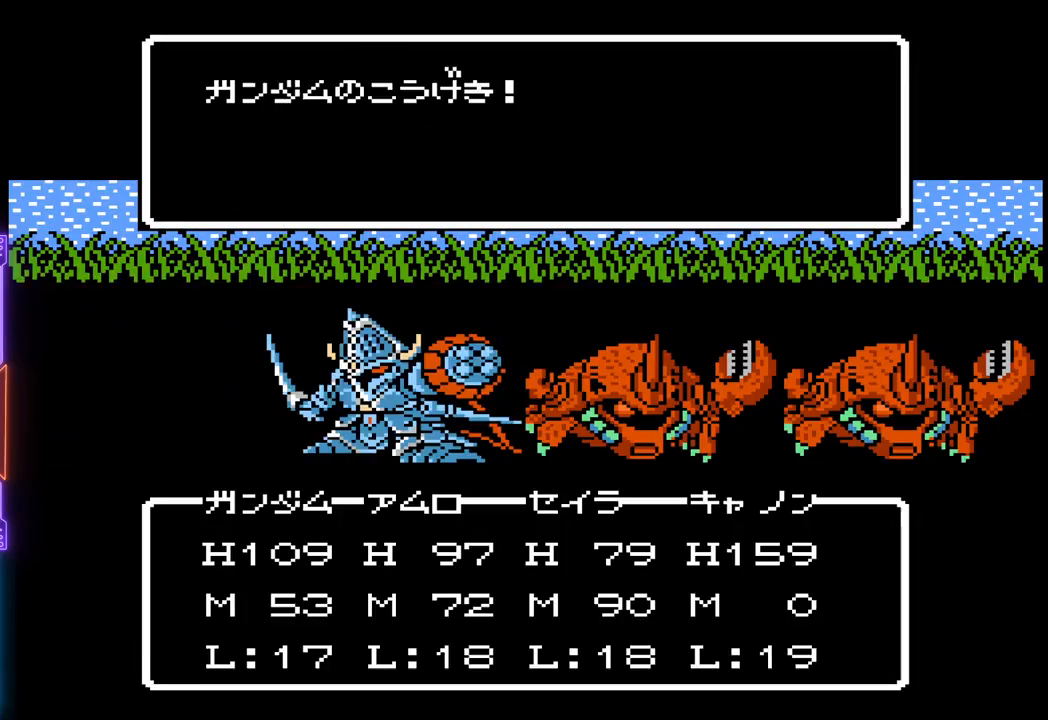
{"buttons": ["TRIANGLE"], "events": []}
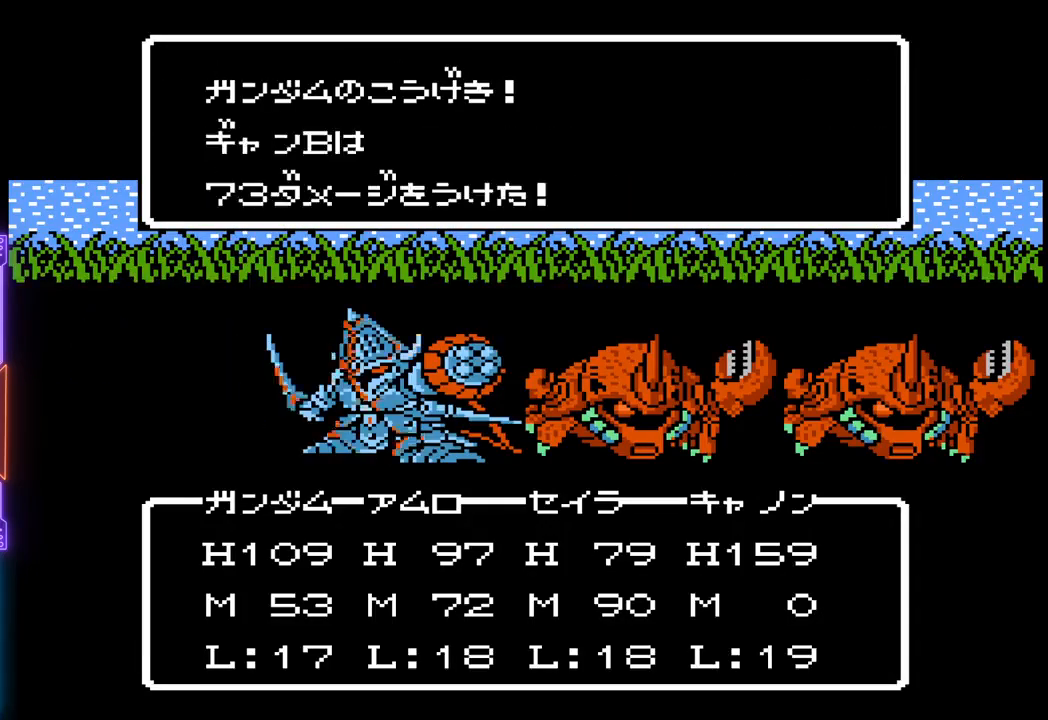
{"buttons": ["TRIANGLE"], "events": []}
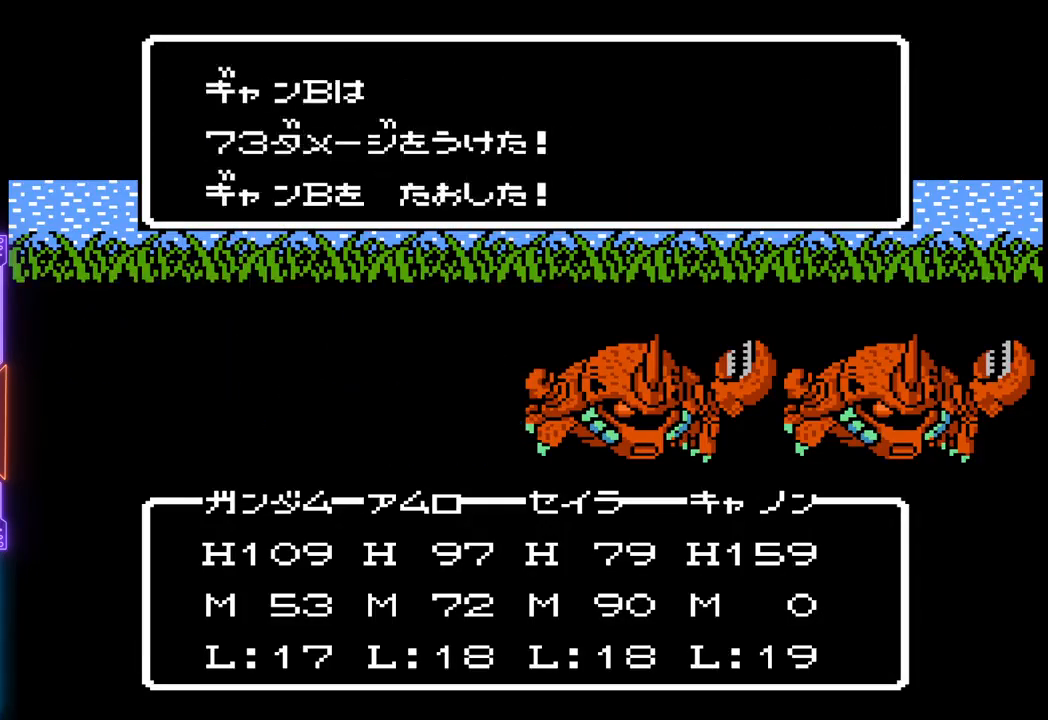
{"buttons": ["TRIANGLE"], "events": []}
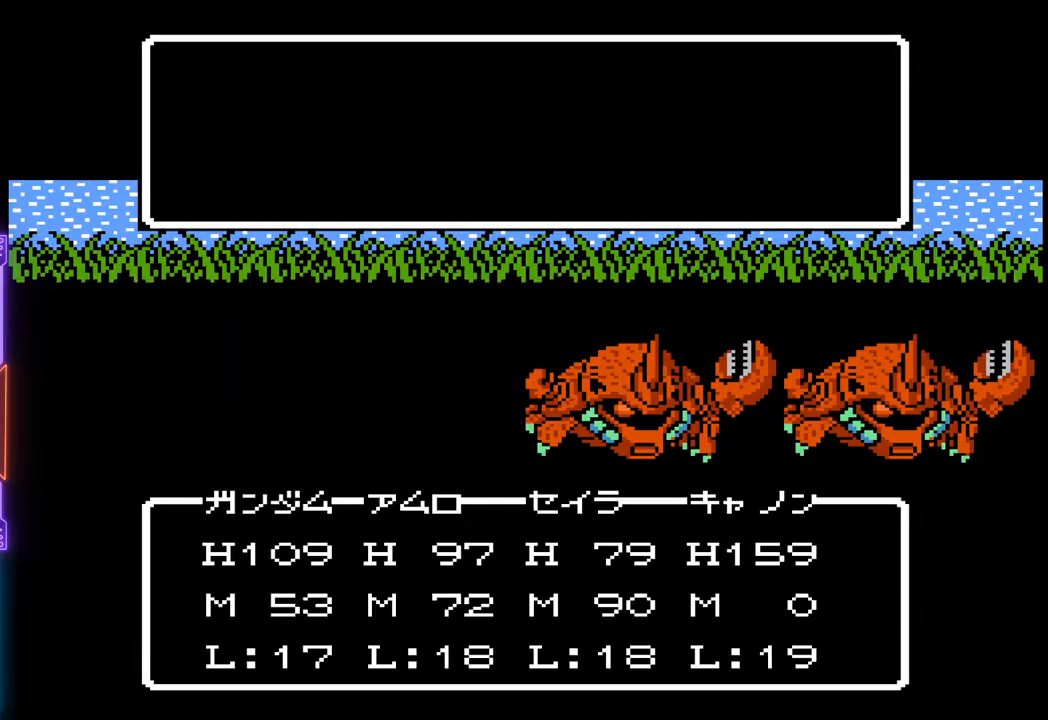
{"buttons": ["TRIANGLE"], "events": []}
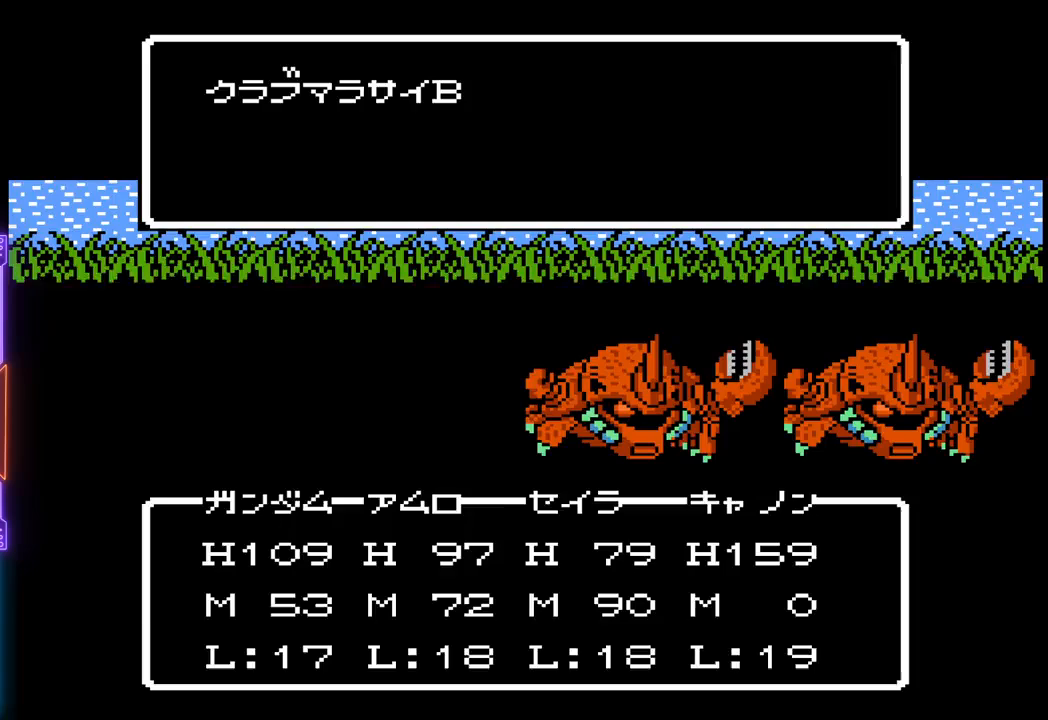
{"buttons": ["TRIANGLE"], "events": []}
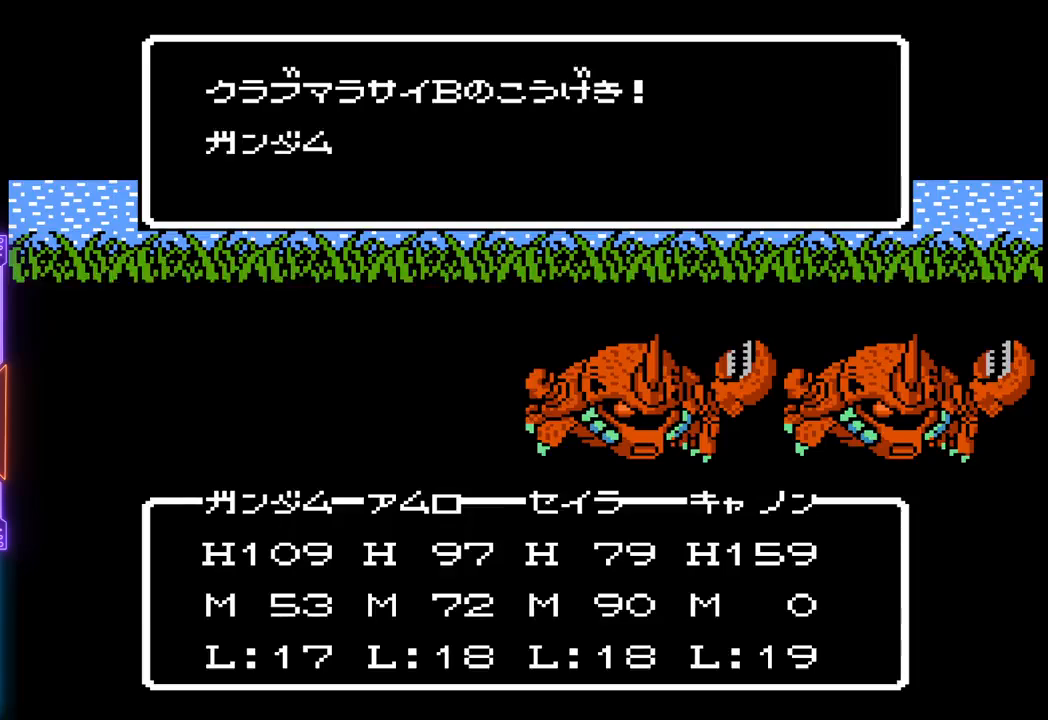
{"buttons": ["TRIANGLE"], "events": []}
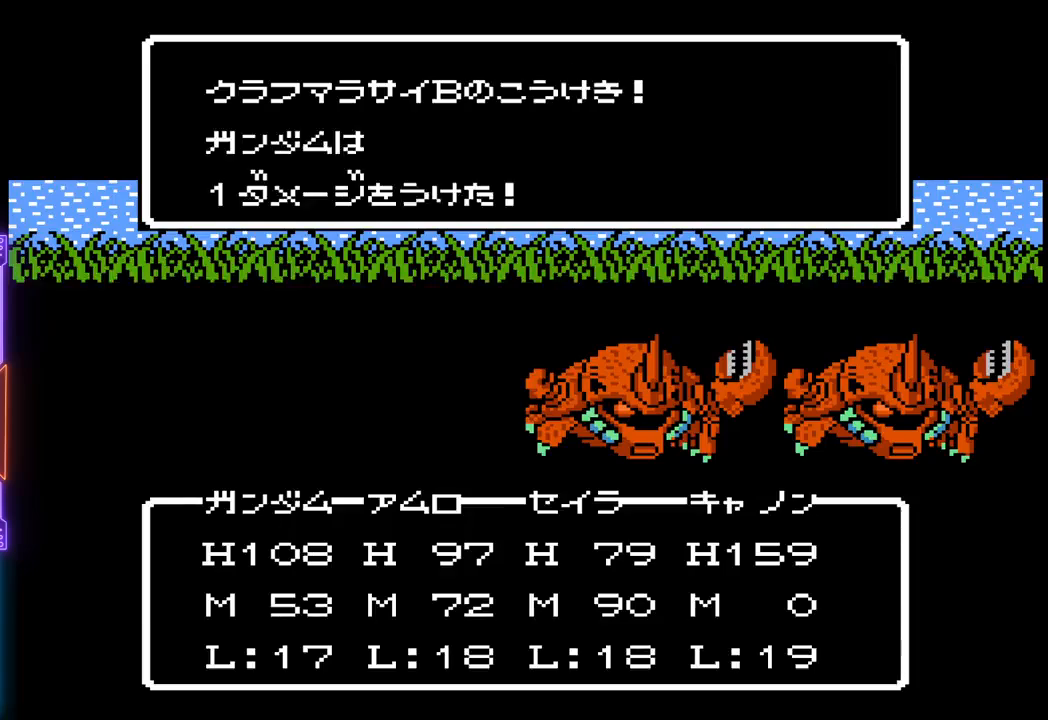
{"buttons": ["TRIANGLE"], "events": []}
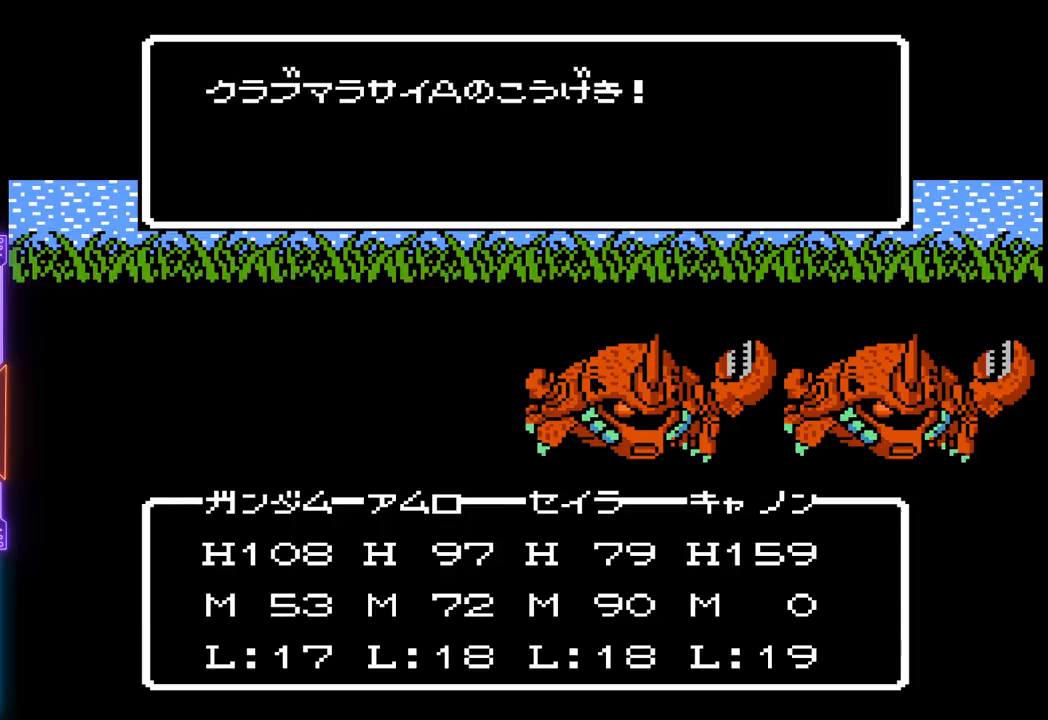
{"buttons": ["TRIANGLE"], "events": []}
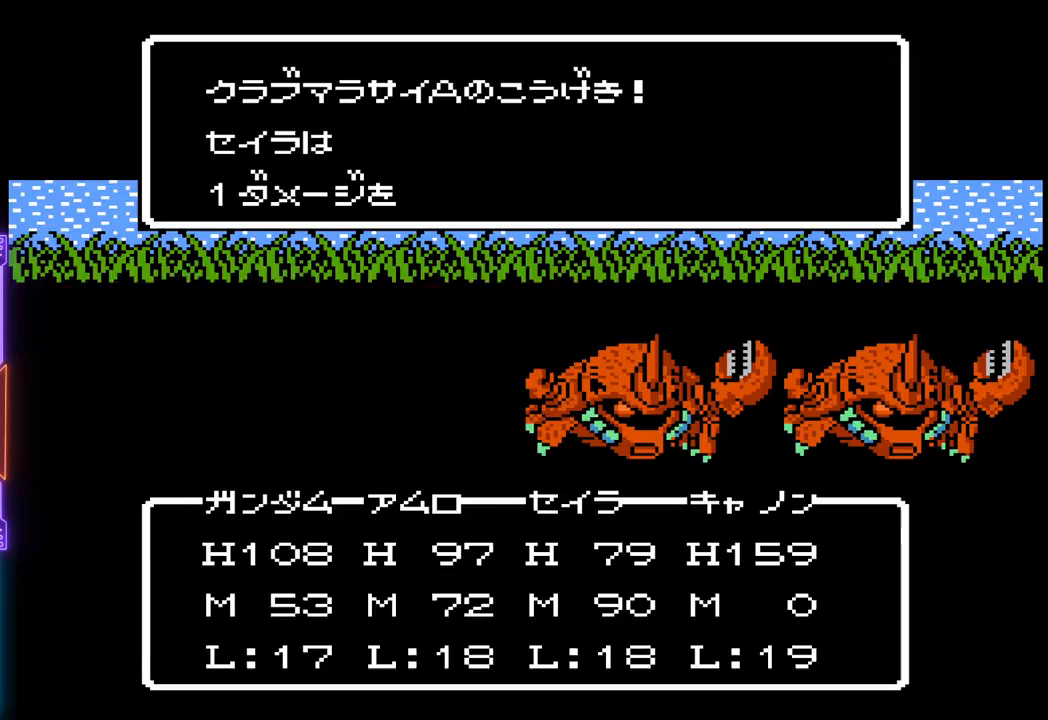
{"buttons": [], "events": [[433, "TRIANGLE", "up"]]}
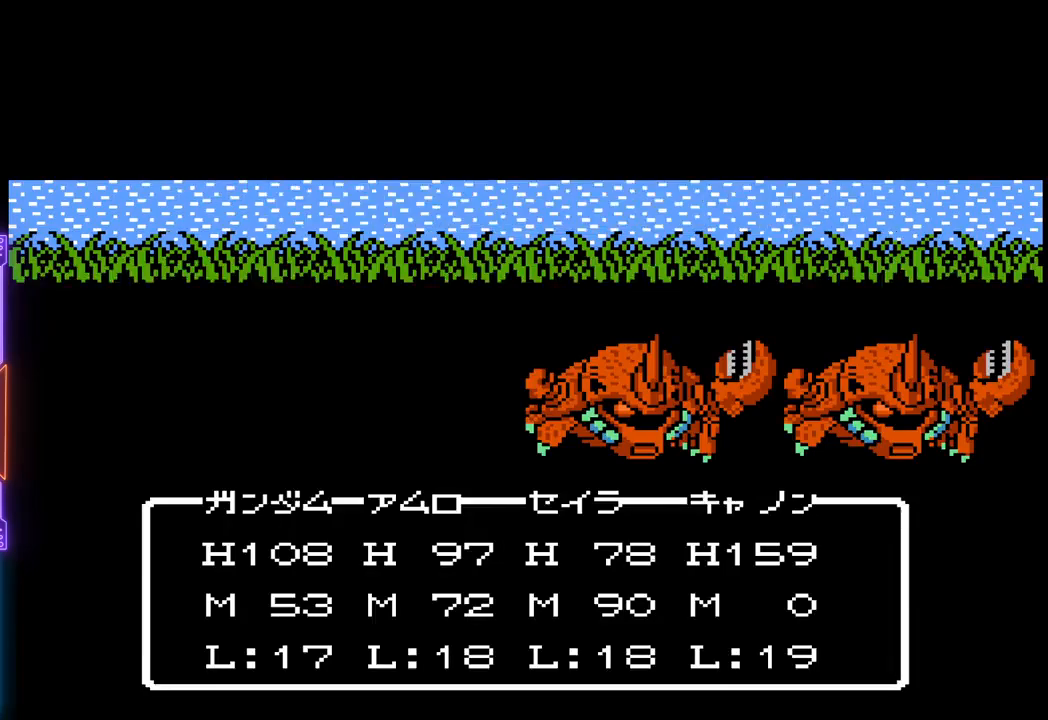
{"buttons": ["TRIANGLE"], "events": [[483, "TRIANGLE", "down"]]}
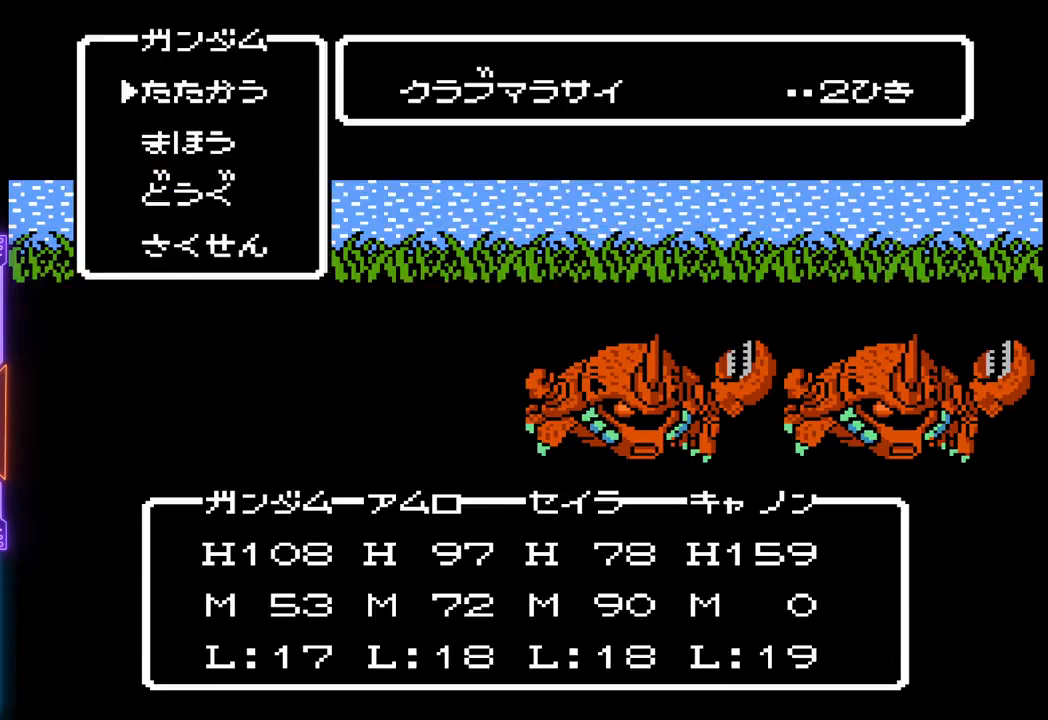
{"buttons": [], "events": [[150, "TRIANGLE", "up"]]}